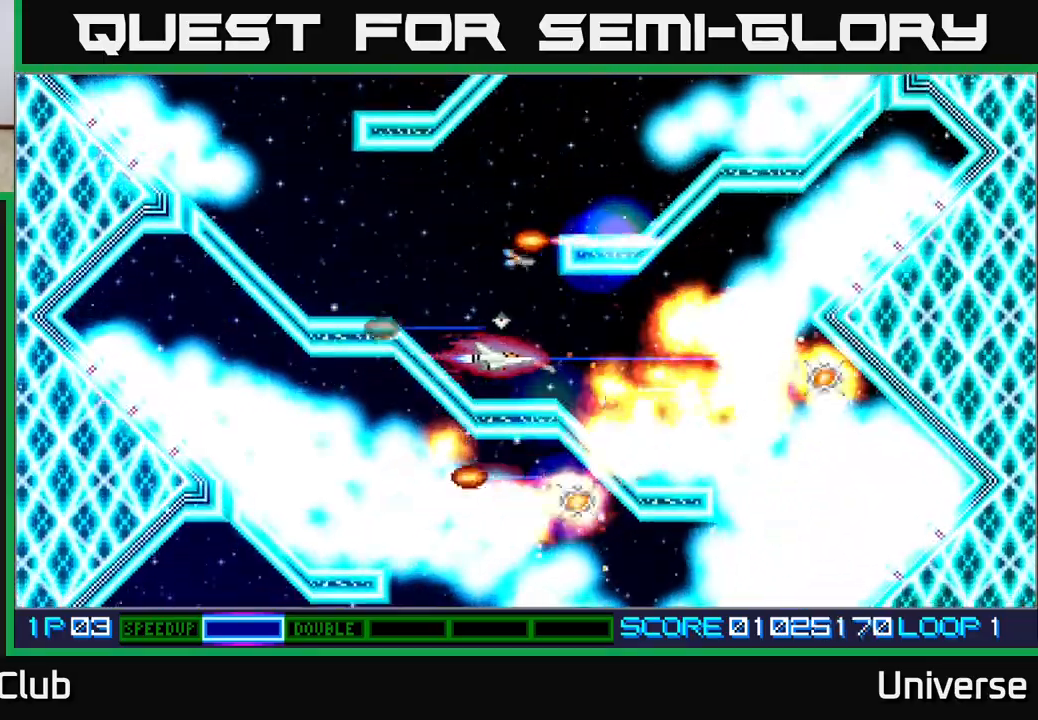
Gameplay with a controller (Xbox layout); each line is a JSON object with the inputs held at the frame after it. "events" lists button and stick changes between this image and that frame as [ms after this image, input, new state], when the widget could be followed in between. Not read: left_stick right_stick.
{"buttons": ["A", "DPAD_RIGHT"], "events": [[33, "DPAD_RIGHT", "down"], [350, "DPAD_RIGHT", "up"], [350, "DPAD_UP", "down"], [417, "DPAD_RIGHT", "down"], [433, "DPAD_UP", "up"]]}
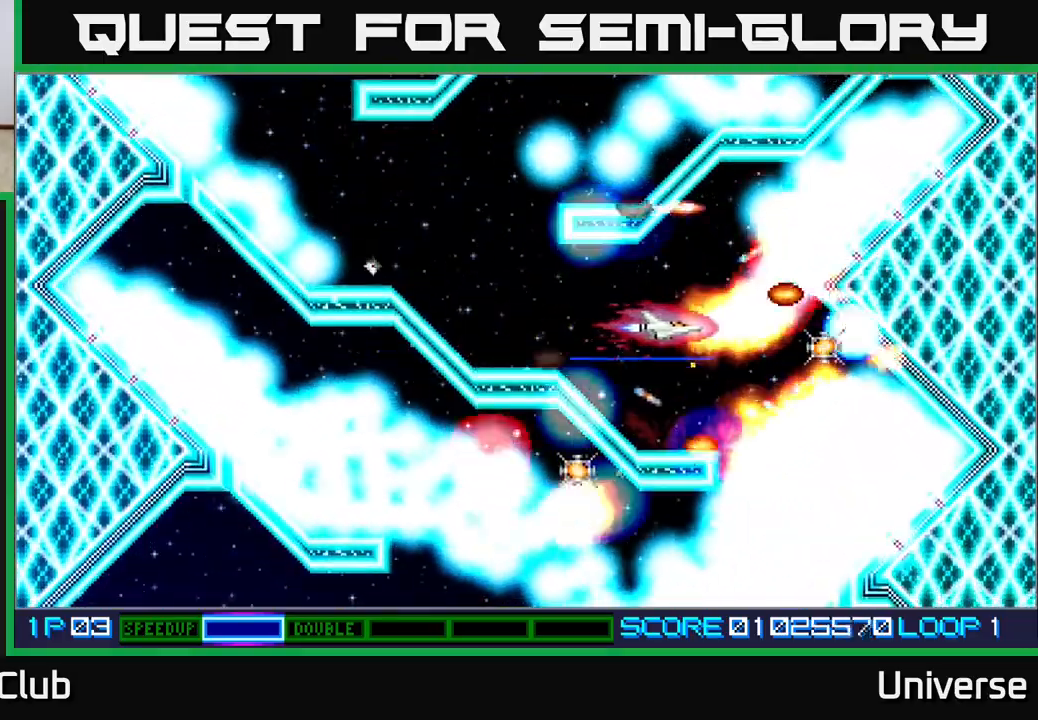
{"buttons": ["A", "DPAD_RIGHT"], "events": [[50, "DPAD_RIGHT", "up"], [333, "DPAD_RIGHT", "down"]]}
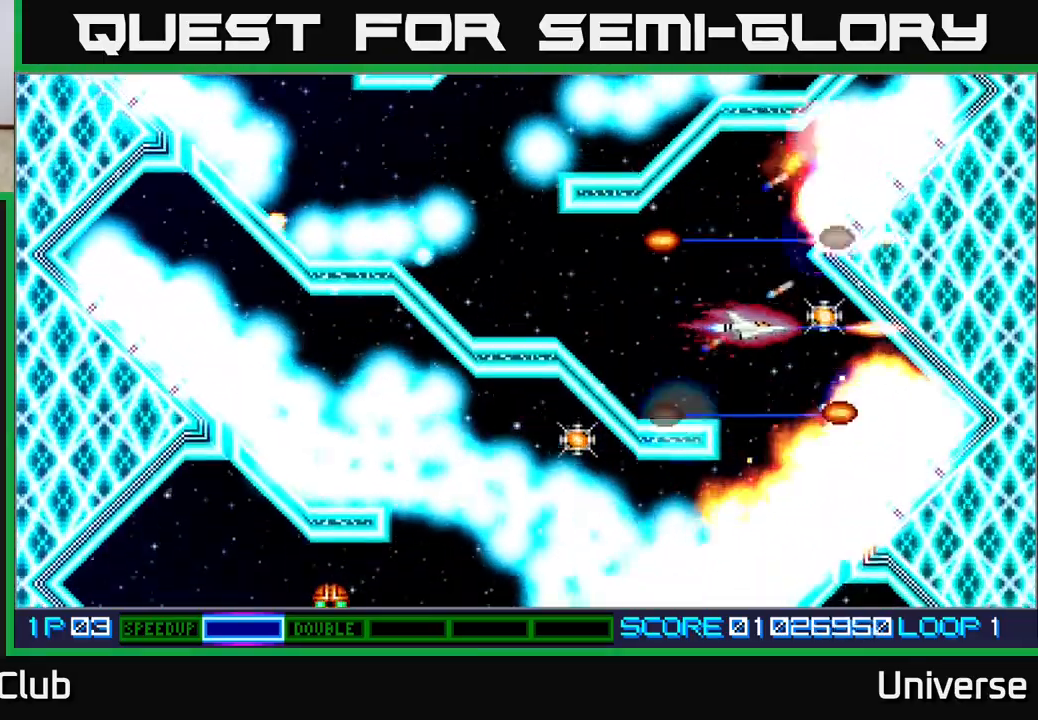
{"buttons": ["A"], "events": [[183, "DPAD_DOWN", "down"], [200, "DPAD_RIGHT", "up"], [317, "DPAD_DOWN", "up"]]}
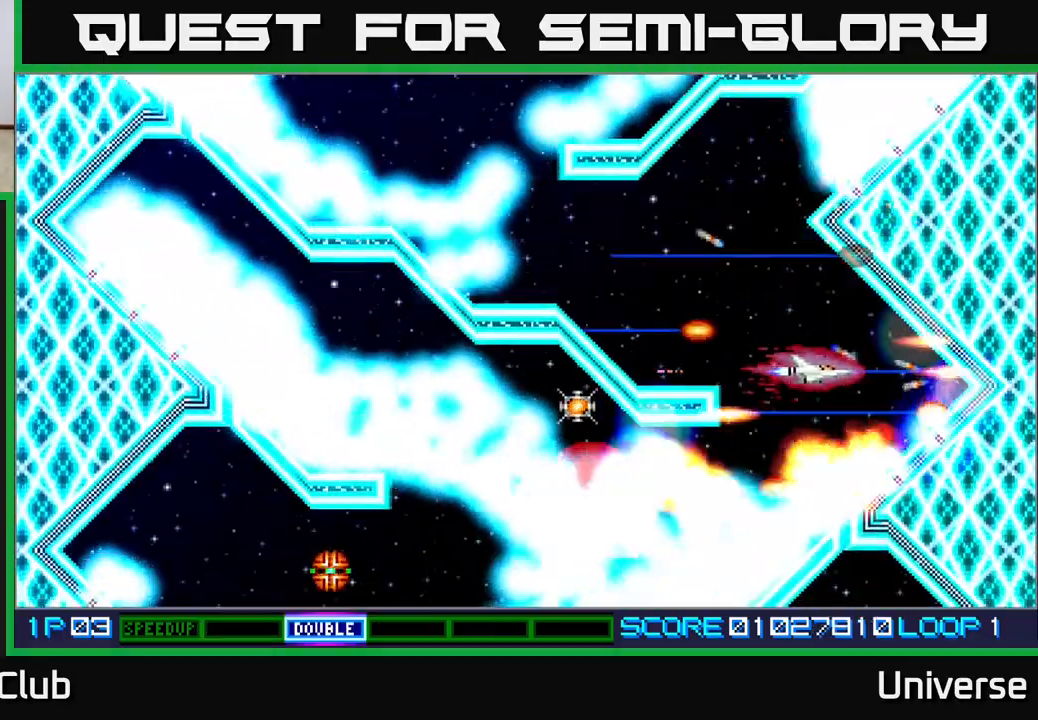
{"buttons": ["A", "DPAD_LEFT"], "events": [[83, "DPAD_DOWN", "down"], [150, "DPAD_LEFT", "down"], [167, "DPAD_LEFT", "up"], [283, "DPAD_DOWN", "up"], [450, "DPAD_LEFT", "down"]]}
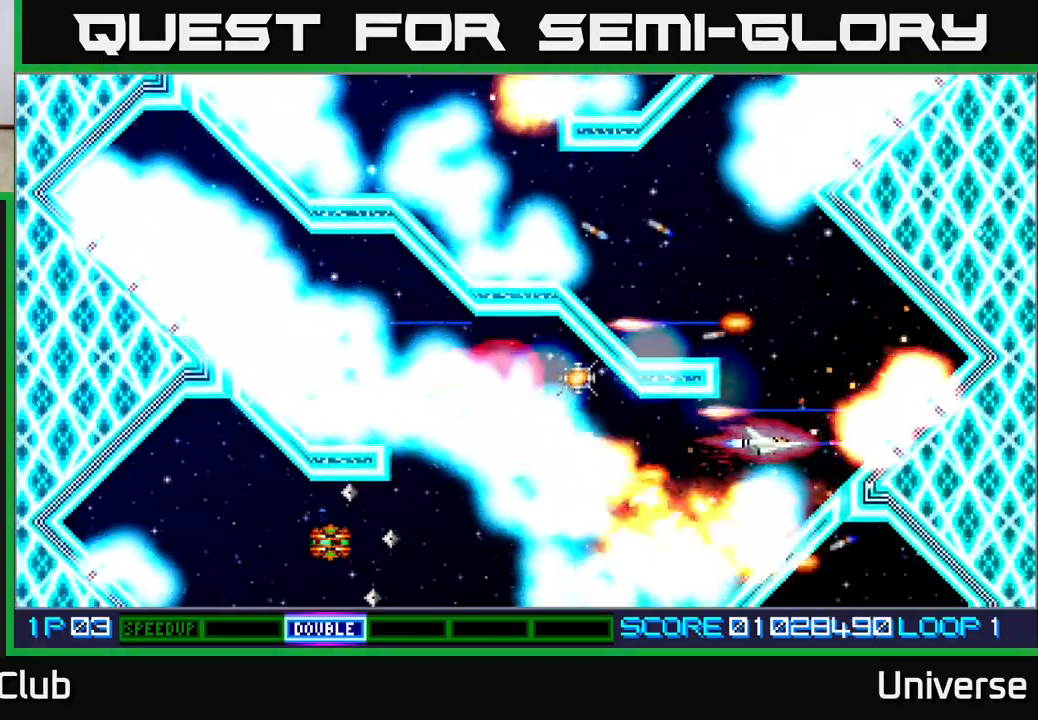
{"buttons": ["A"], "events": [[100, "DPAD_LEFT", "up"], [233, "DPAD_LEFT", "down"], [367, "DPAD_LEFT", "up"]]}
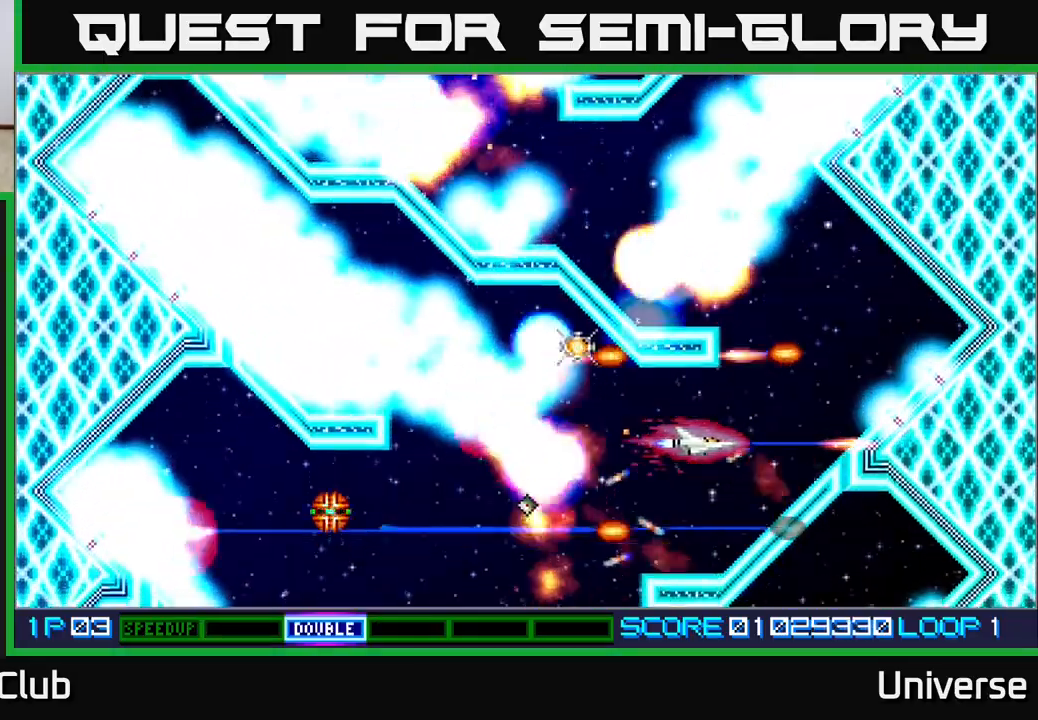
{"buttons": ["A"], "events": [[183, "DPAD_LEFT", "down"], [317, "DPAD_UP", "down"], [367, "DPAD_LEFT", "up"], [383, "DPAD_UP", "up"]]}
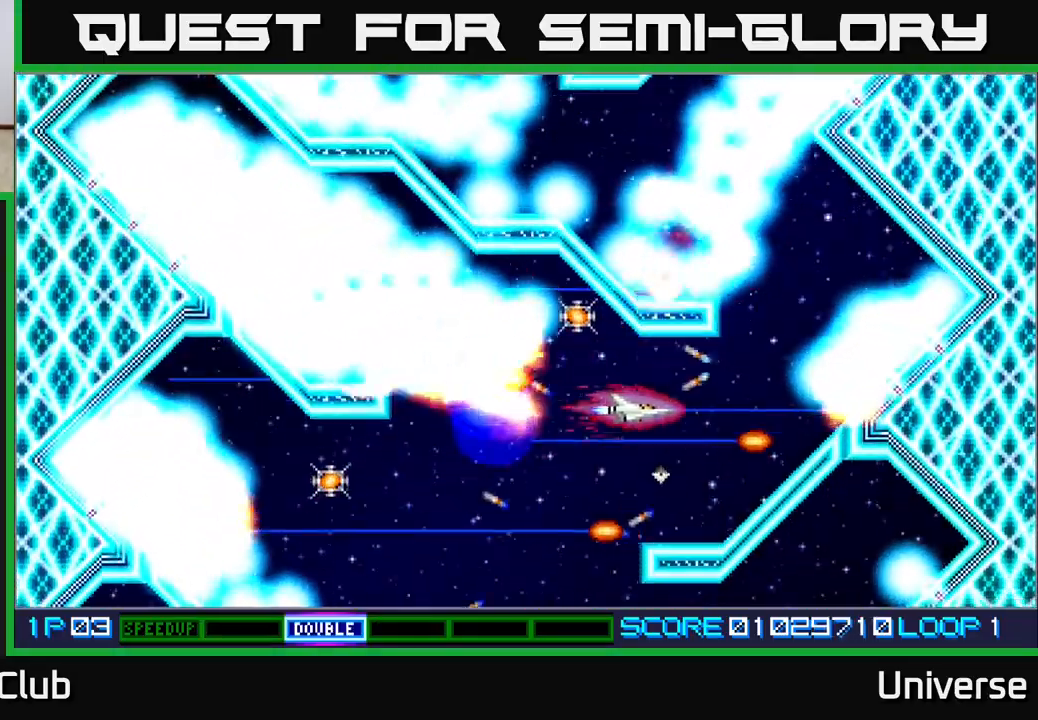
{"buttons": ["A", "DPAD_UP", "DPAD_LEFT"], "events": [[117, "DPAD_UP", "down"], [183, "DPAD_LEFT", "down"], [217, "DPAD_LEFT", "up"], [250, "DPAD_UP", "up"], [450, "DPAD_LEFT", "down"], [450, "DPAD_UP", "down"]]}
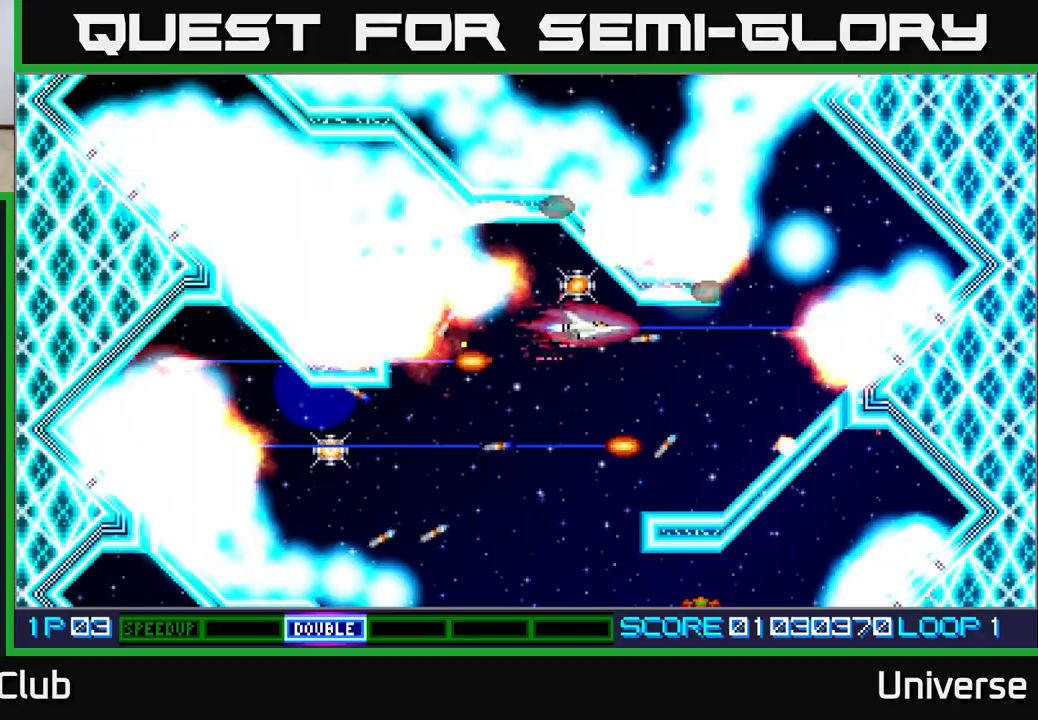
{"buttons": ["A"], "events": [[83, "DPAD_LEFT", "up"], [133, "DPAD_UP", "up"]]}
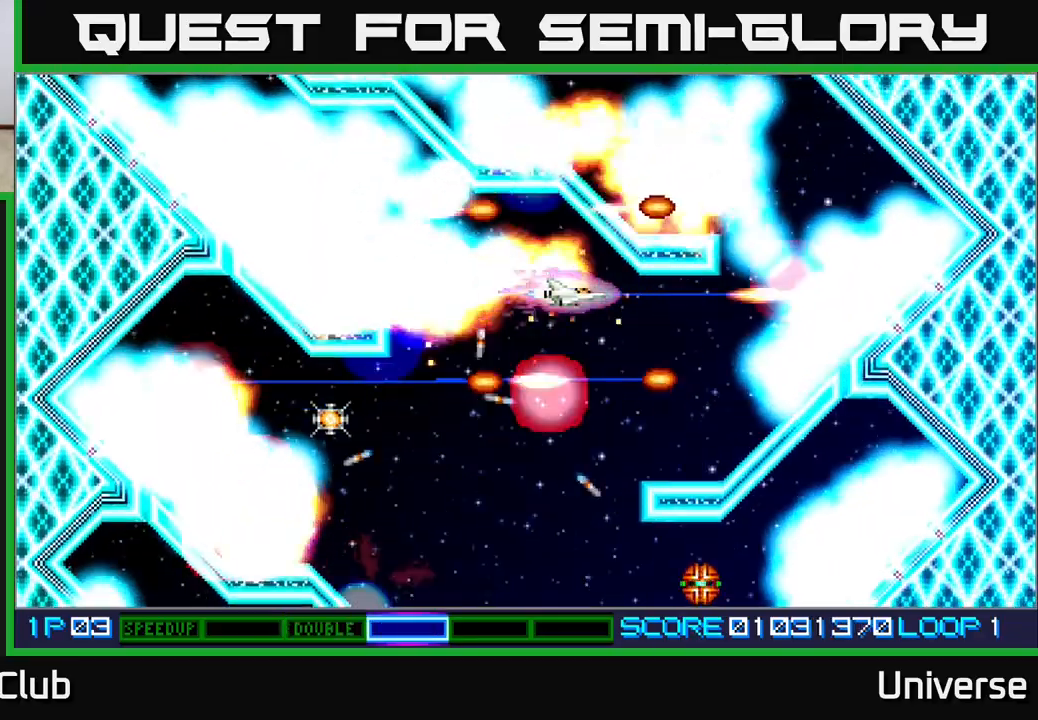
{"buttons": ["A", "DPAD_DOWN"], "events": [[67, "DPAD_DOWN", "down"], [83, "DPAD_RIGHT", "down"], [183, "DPAD_RIGHT", "up"], [267, "DPAD_DOWN", "up"], [300, "DPAD_LEFT", "down"], [350, "DPAD_UP", "down"], [383, "DPAD_UP", "up"], [433, "DPAD_DOWN", "down"], [450, "DPAD_LEFT", "up"]]}
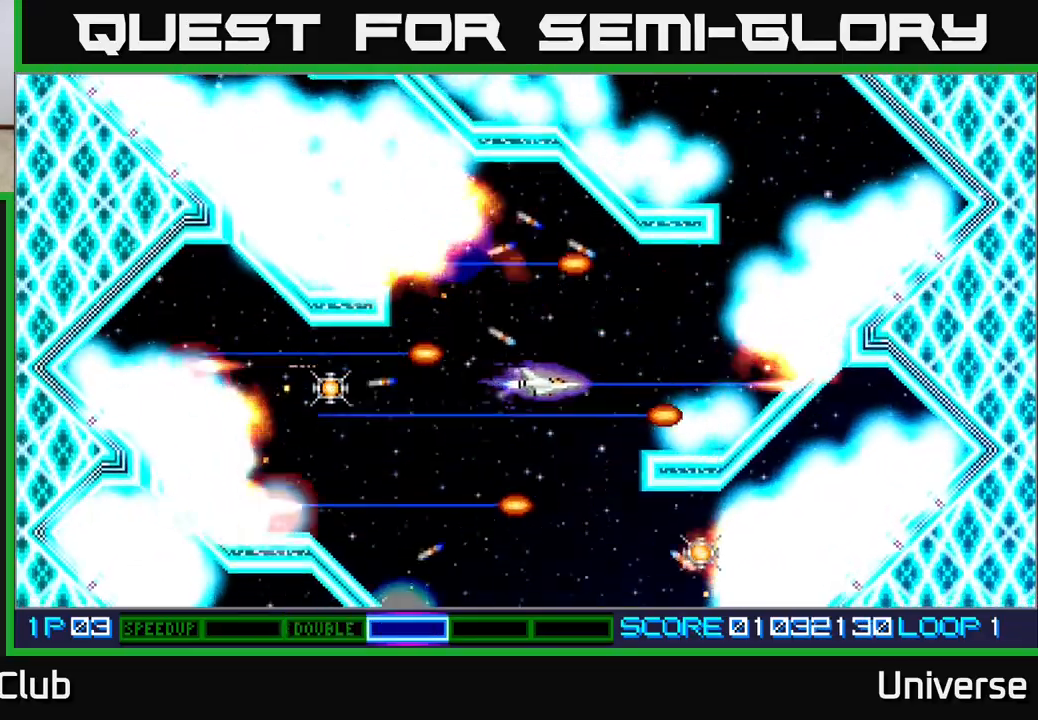
{"buttons": ["A"], "events": [[33, "DPAD_DOWN", "up"], [50, "DPAD_LEFT", "down"], [100, "DPAD_LEFT", "up"], [117, "DPAD_LEFT", "down"], [267, "DPAD_DOWN", "down"], [333, "DPAD_DOWN", "up"], [483, "DPAD_LEFT", "up"]]}
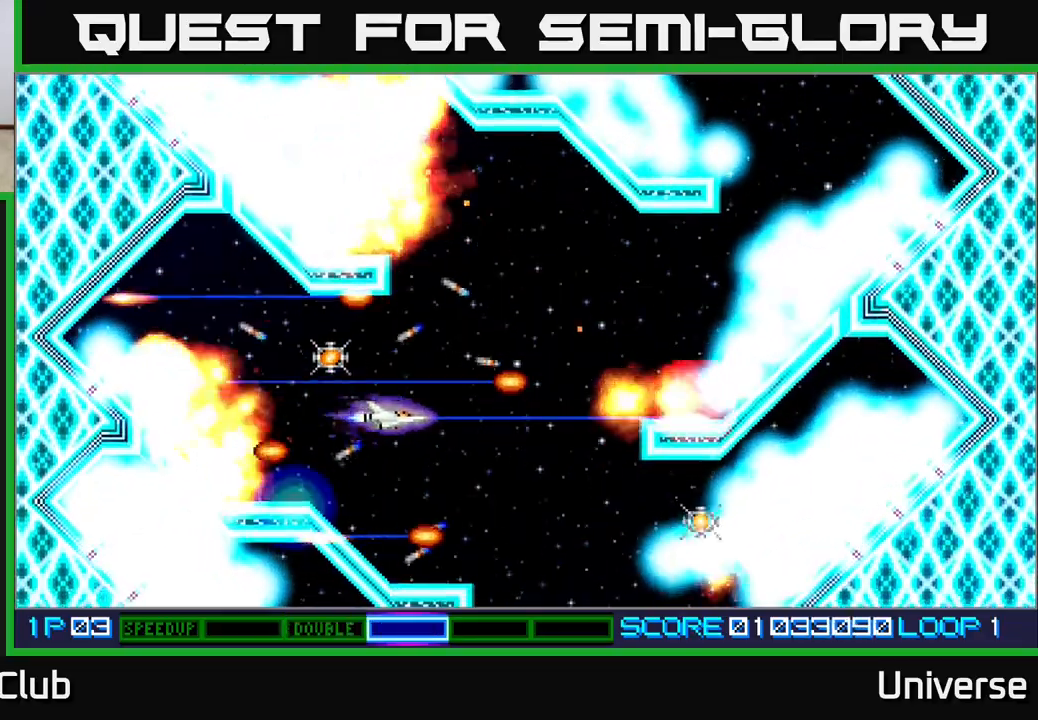
{"buttons": ["A", "DPAD_DOWN", "DPAD_RIGHT"], "events": [[83, "DPAD_LEFT", "down"], [117, "DPAD_UP", "down"], [167, "DPAD_LEFT", "up"], [333, "DPAD_UP", "up"], [400, "DPAD_DOWN", "down"], [433, "DPAD_RIGHT", "down"]]}
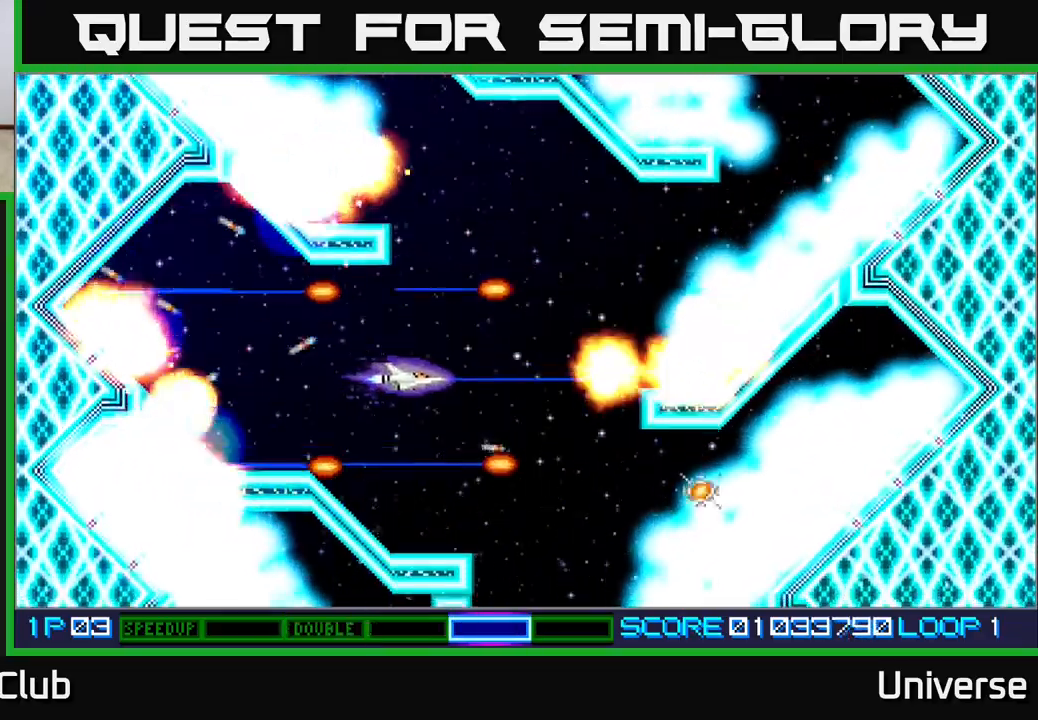
{"buttons": ["A"], "events": [[300, "DPAD_DOWN", "up"], [333, "DPAD_RIGHT", "up"]]}
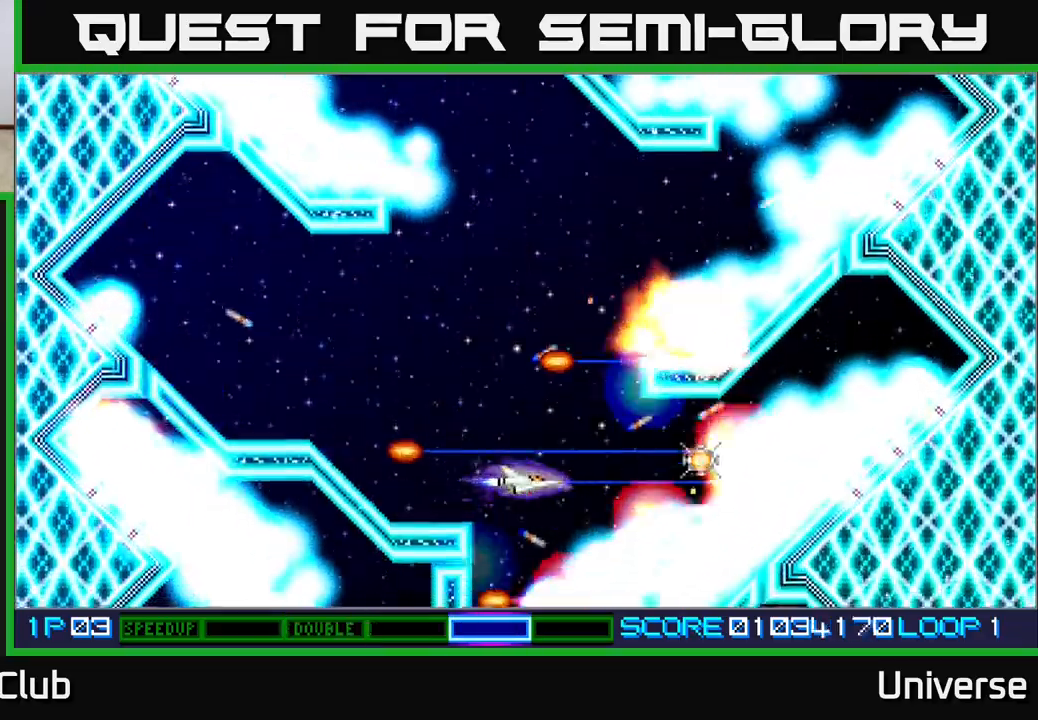
{"buttons": ["A", "DPAD_UP"], "events": [[183, "DPAD_RIGHT", "down"], [350, "DPAD_RIGHT", "up"], [500, "DPAD_UP", "down"]]}
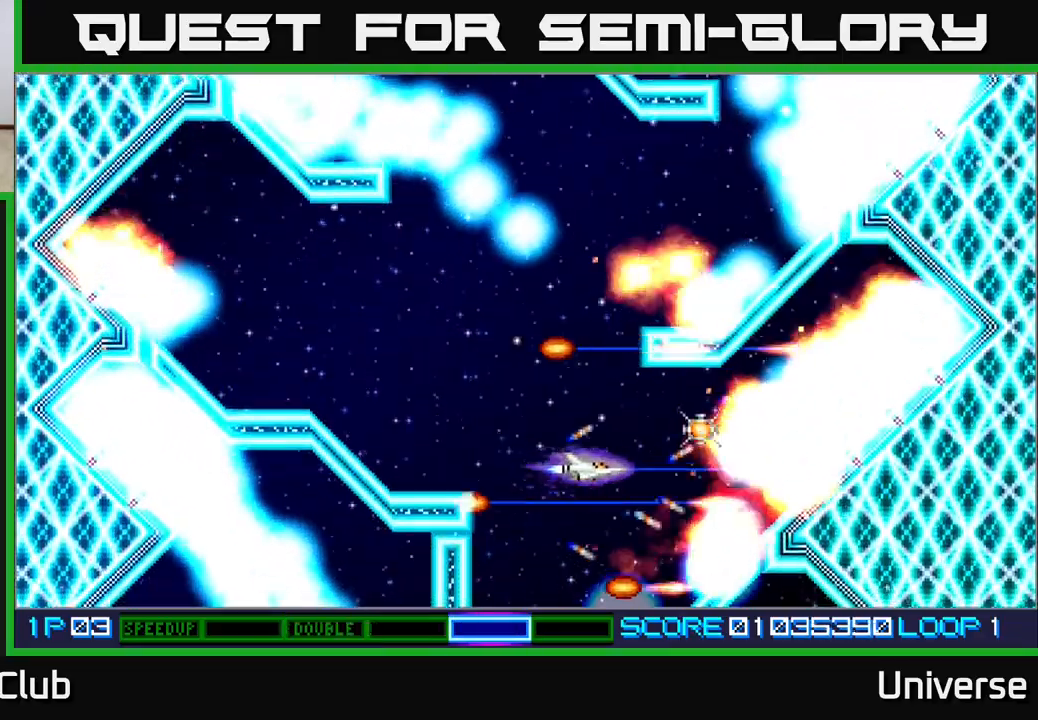
{"buttons": ["A"], "events": [[100, "DPAD_RIGHT", "down"], [150, "DPAD_UP", "up"], [167, "DPAD_UP", "down"], [200, "DPAD_UP", "up"], [367, "DPAD_RIGHT", "up"]]}
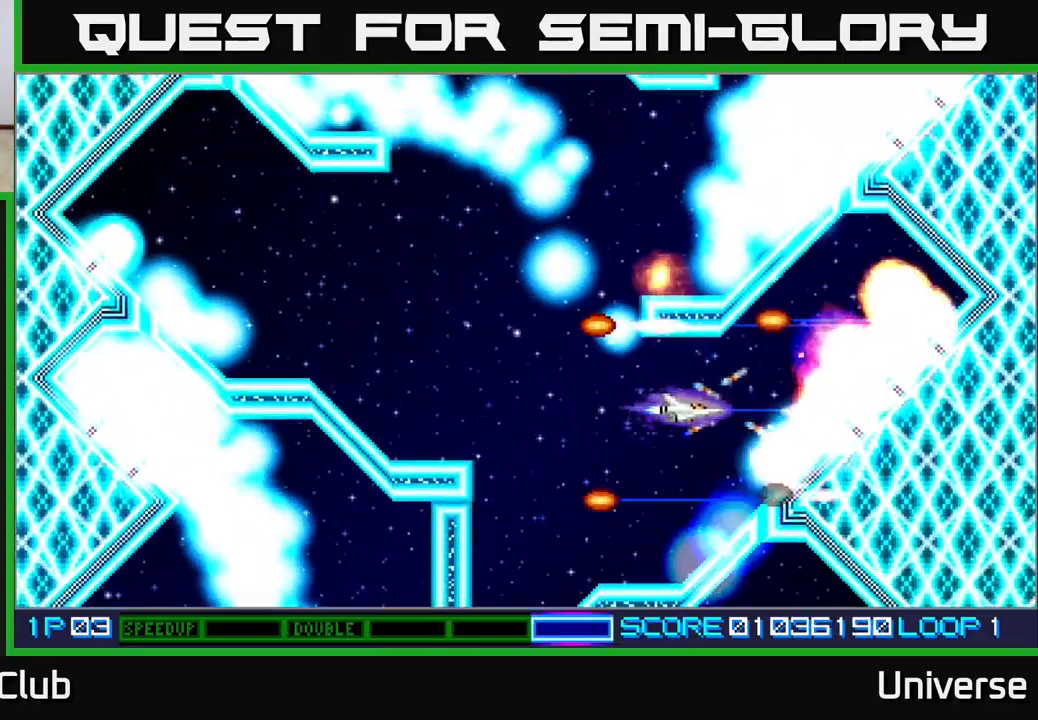
{"buttons": ["A", "DPAD_UP"], "events": [[67, "DPAD_LEFT", "down"], [450, "DPAD_LEFT", "up"], [483, "DPAD_UP", "down"]]}
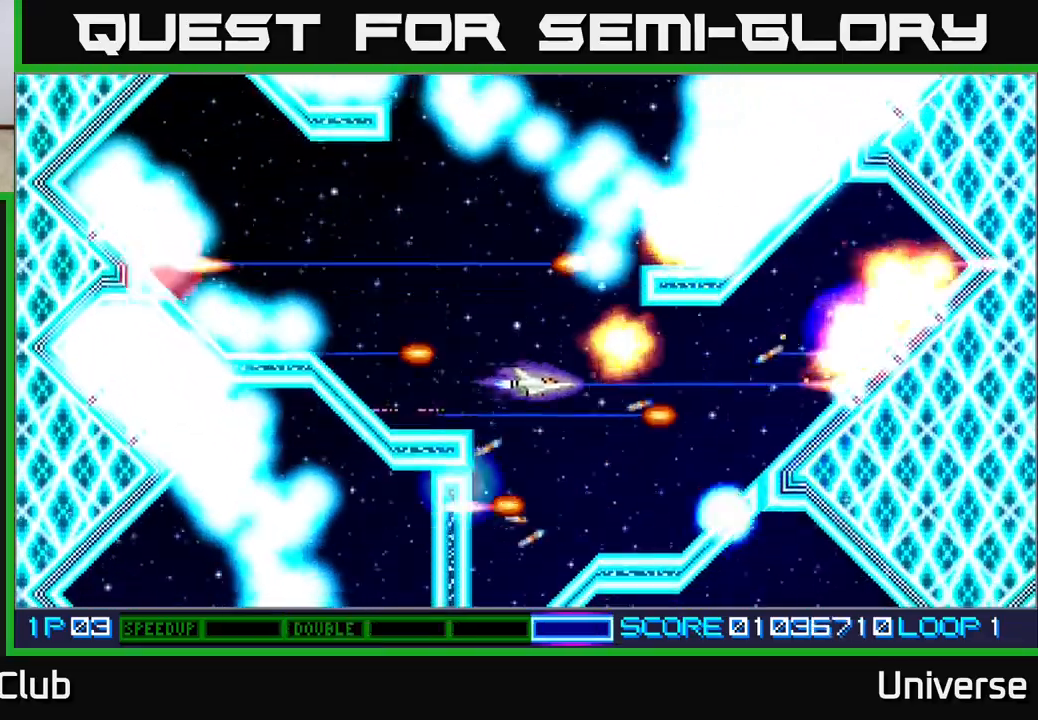
{"buttons": ["A", "DPAD_UP", "DPAD_LEFT"], "events": [[83, "DPAD_LEFT", "down"], [217, "DPAD_LEFT", "up"], [317, "DPAD_LEFT", "down"], [367, "DPAD_LEFT", "up"], [500, "DPAD_LEFT", "down"]]}
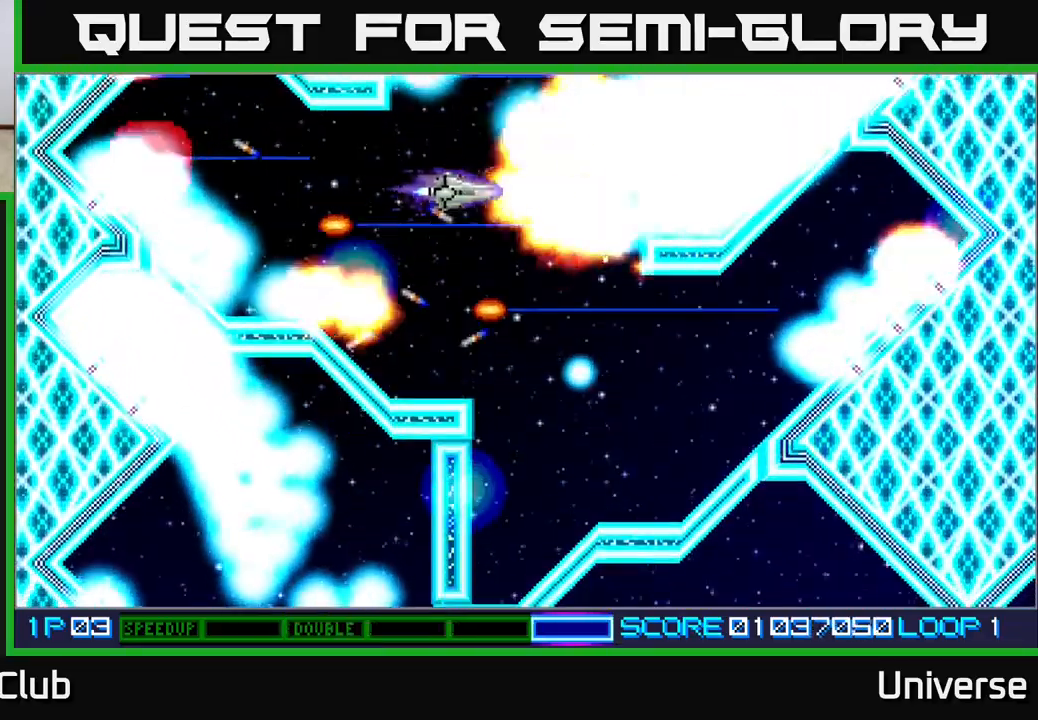
{"buttons": ["A"], "events": [[50, "DPAD_UP", "up"], [117, "DPAD_LEFT", "up"], [283, "DPAD_LEFT", "down"], [317, "DPAD_UP", "down"], [400, "DPAD_LEFT", "up"], [450, "DPAD_RIGHT", "down"], [450, "DPAD_UP", "up"], [483, "DPAD_RIGHT", "up"]]}
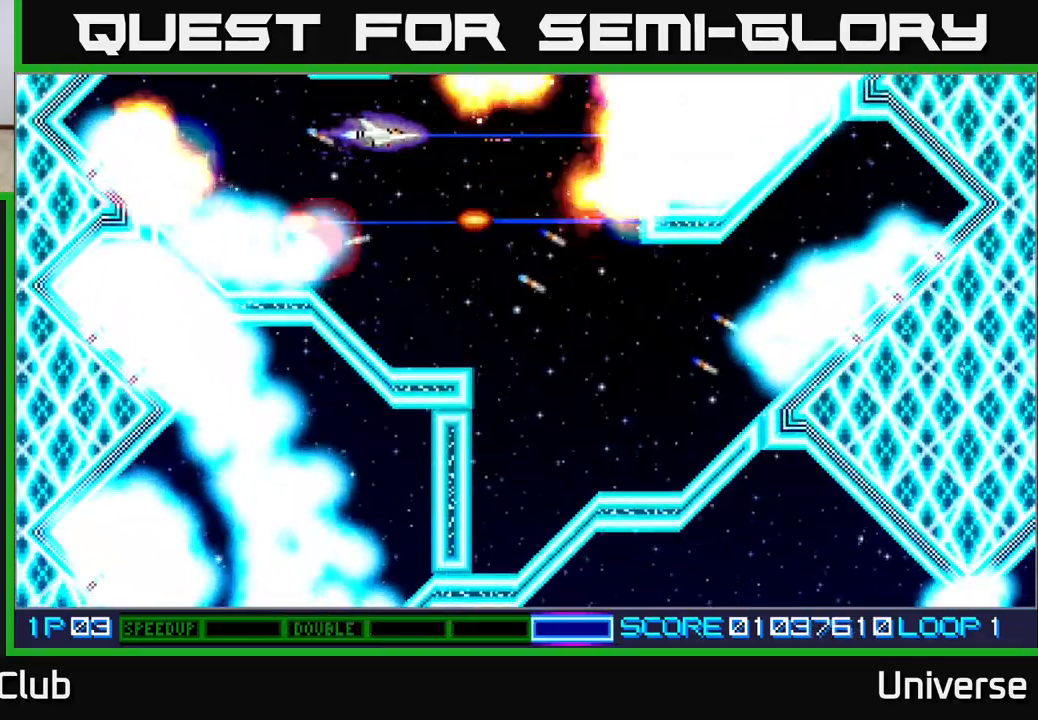
{"buttons": ["A", "DPAD_DOWN", "DPAD_RIGHT"], "events": [[117, "DPAD_RIGHT", "down"], [167, "DPAD_DOWN", "down"]]}
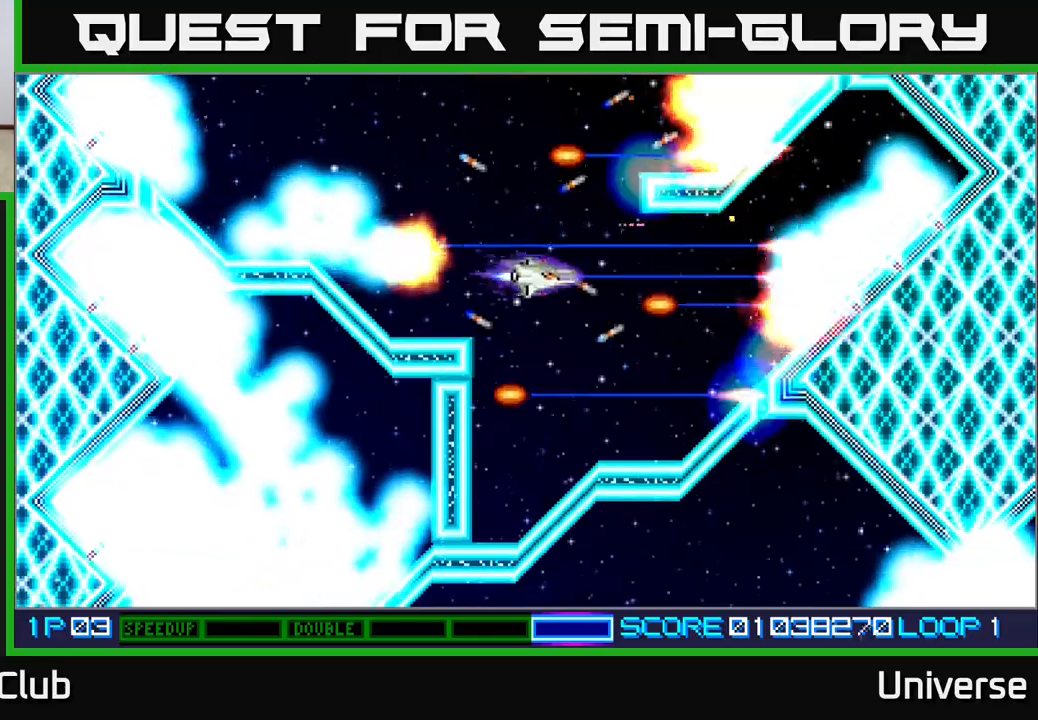
{"buttons": ["A"], "events": [[17, "DPAD_RIGHT", "up"], [217, "DPAD_DOWN", "up"], [400, "DPAD_DOWN", "down"], [500, "DPAD_DOWN", "up"]]}
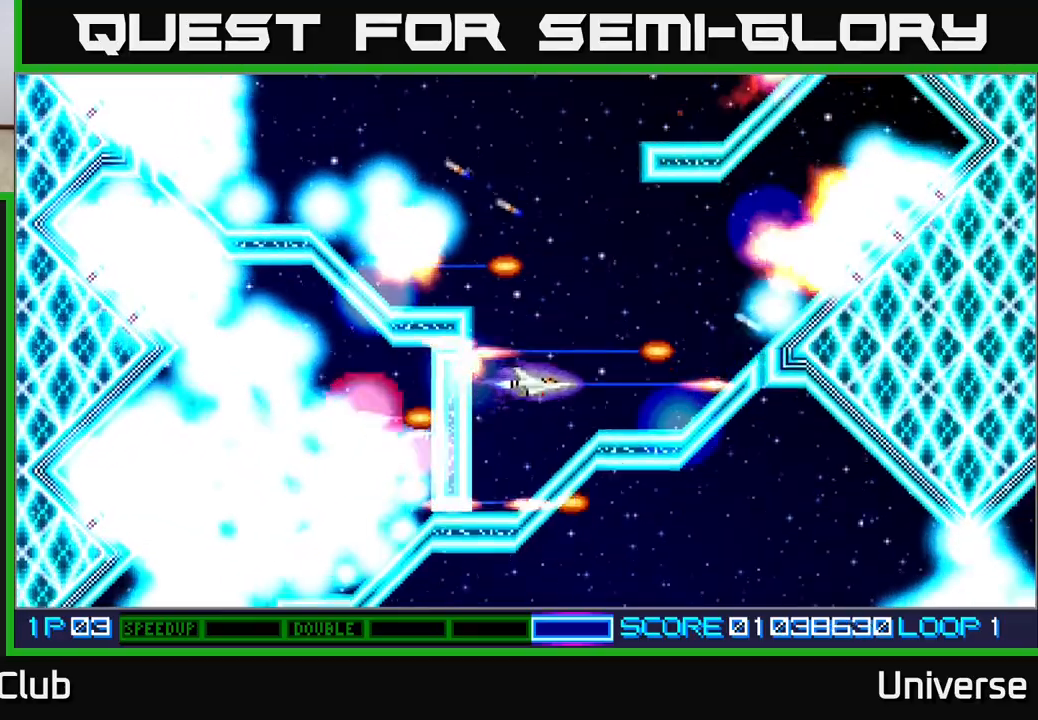
{"buttons": ["A"], "events": []}
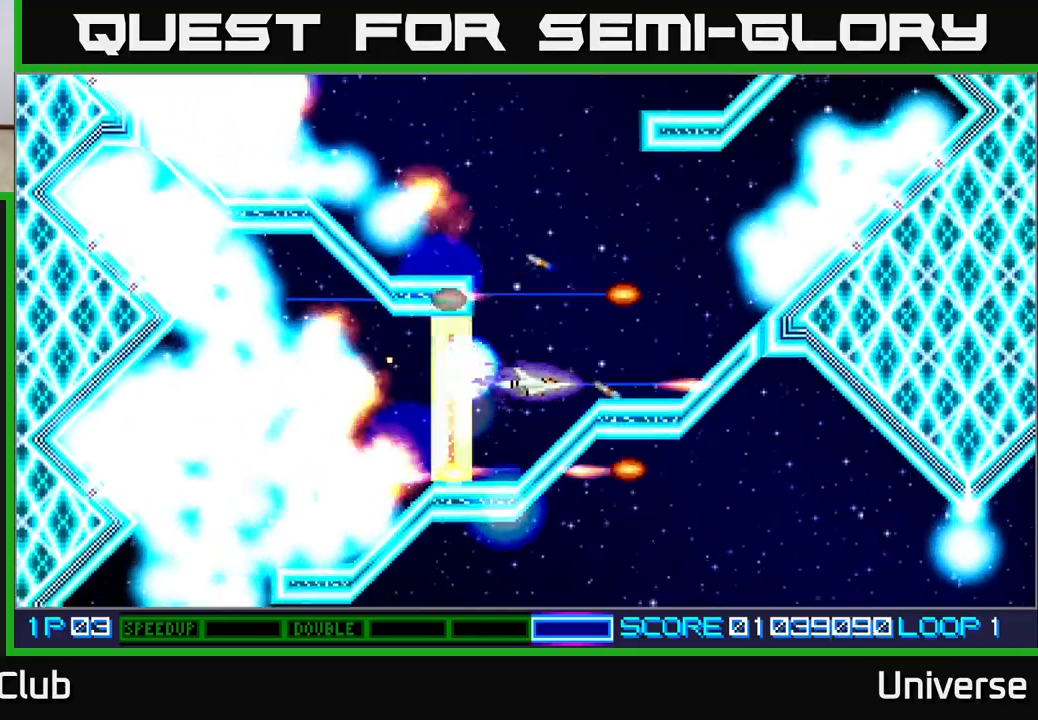
{"buttons": ["A"], "events": [[233, "DPAD_LEFT", "down"], [333, "DPAD_LEFT", "up"]]}
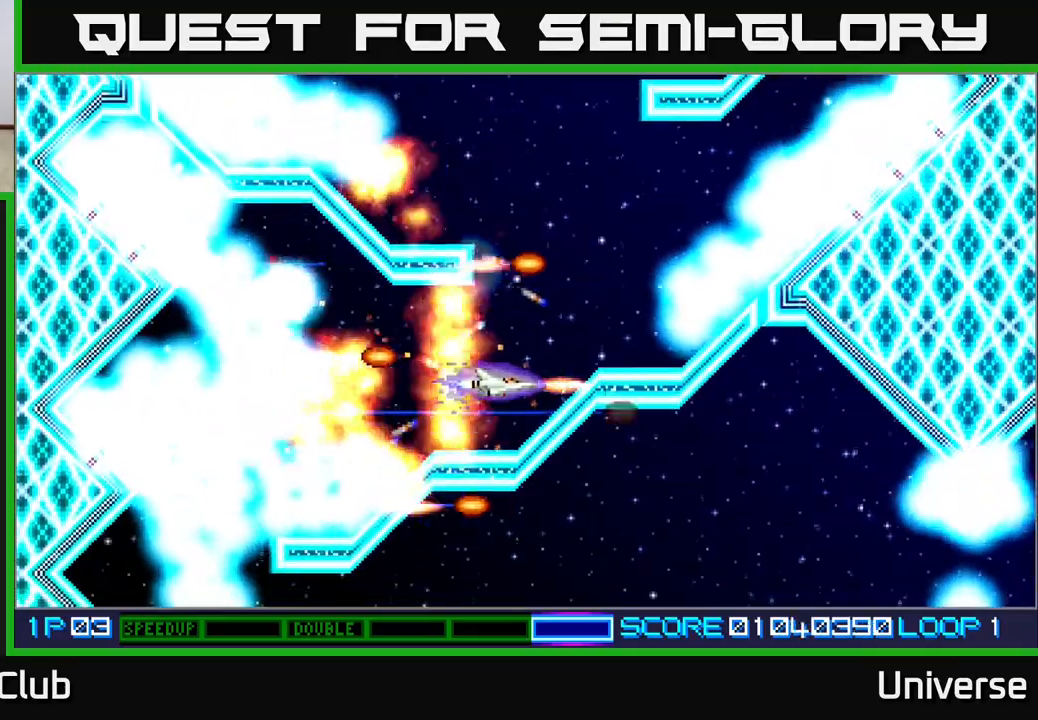
{"buttons": ["A"], "events": [[83, "DPAD_LEFT", "down"], [133, "DPAD_UP", "down"], [300, "DPAD_UP", "up"], [350, "DPAD_LEFT", "up"]]}
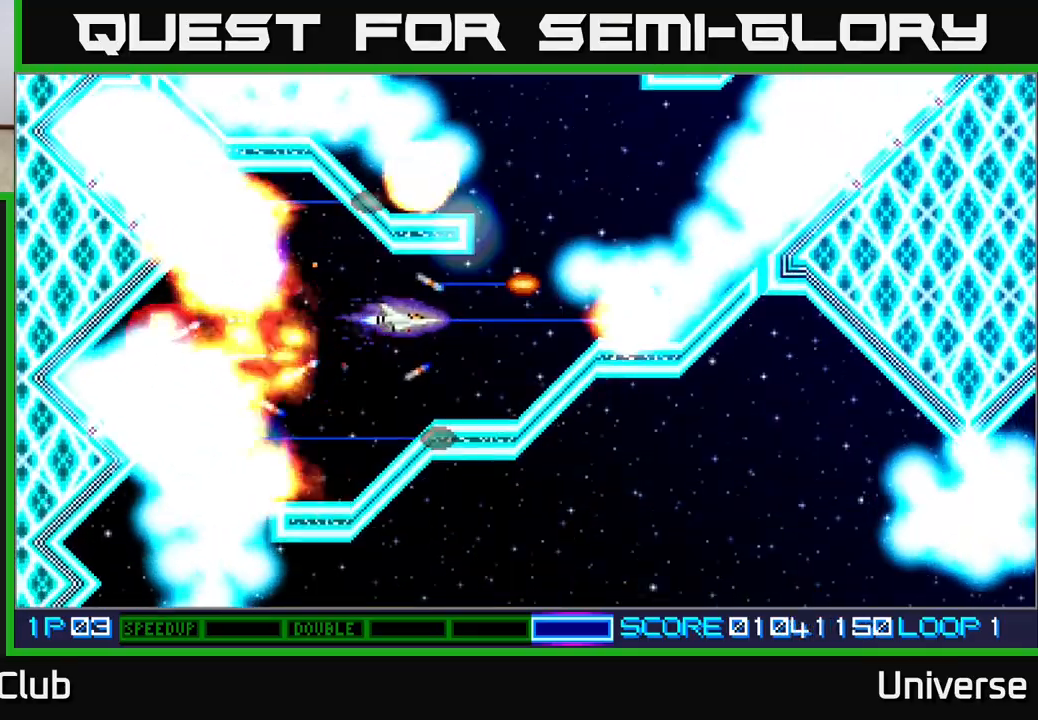
{"buttons": ["A"], "events": [[33, "DPAD_LEFT", "down"], [200, "DPAD_LEFT", "up"], [283, "DPAD_LEFT", "down"], [300, "DPAD_UP", "down"], [400, "DPAD_LEFT", "up"], [417, "DPAD_UP", "up"]]}
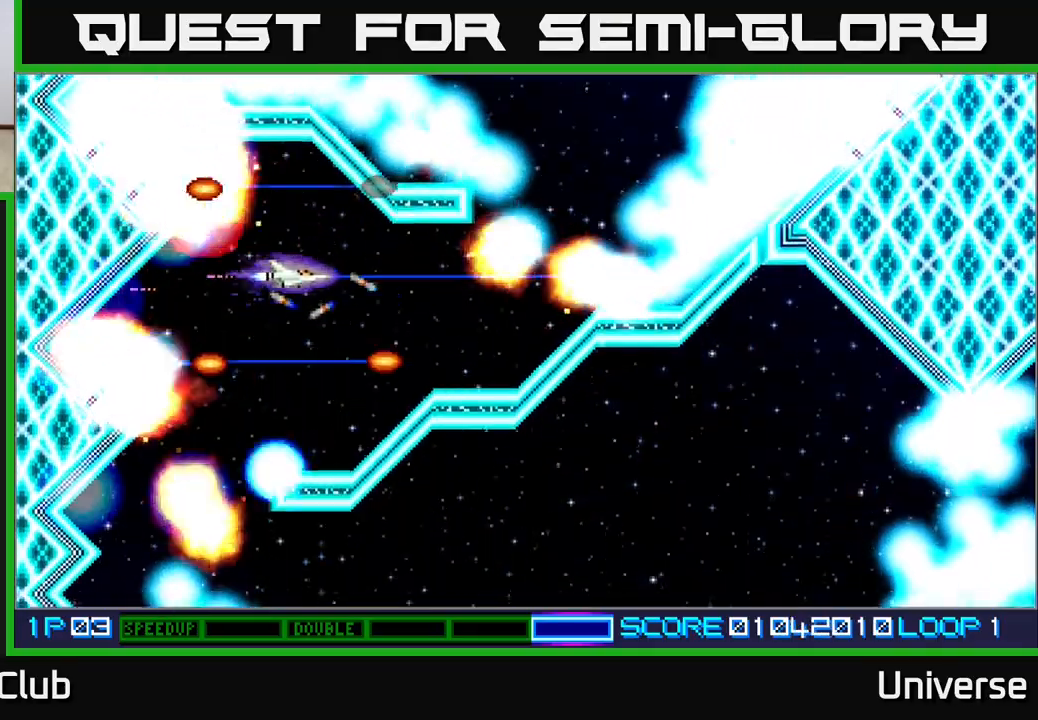
{"buttons": ["A"], "events": [[367, "DPAD_LEFT", "down"], [400, "DPAD_UP", "down"], [433, "DPAD_UP", "up"], [450, "DPAD_LEFT", "up"]]}
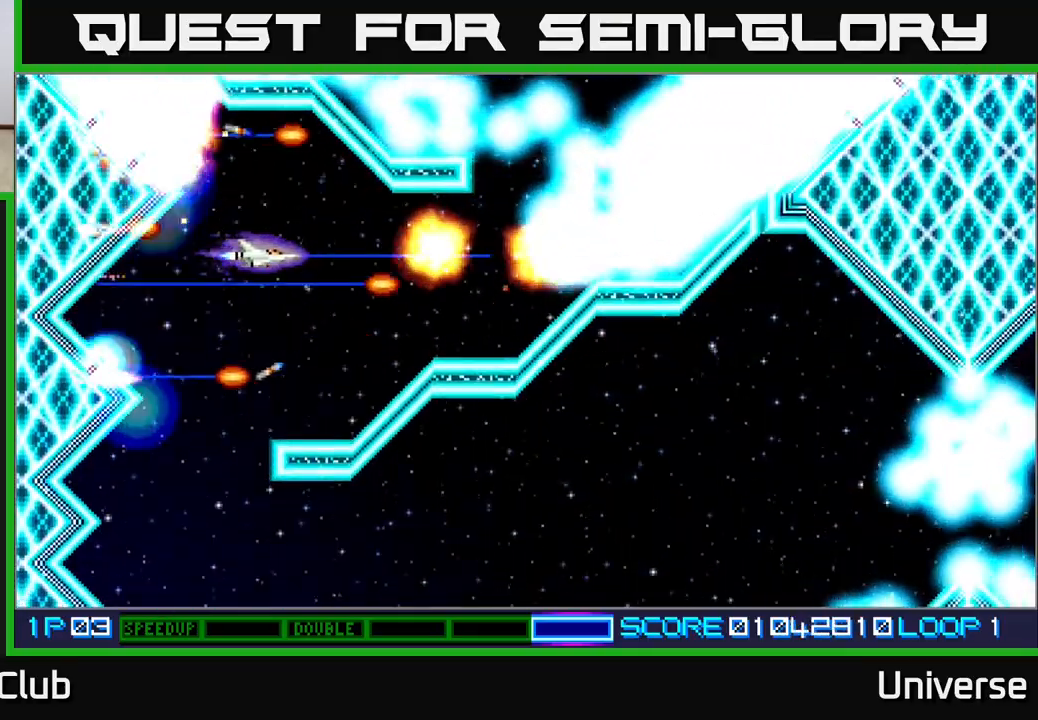
{"buttons": ["A"], "events": [[400, "DPAD_UP", "down"], [467, "DPAD_UP", "up"]]}
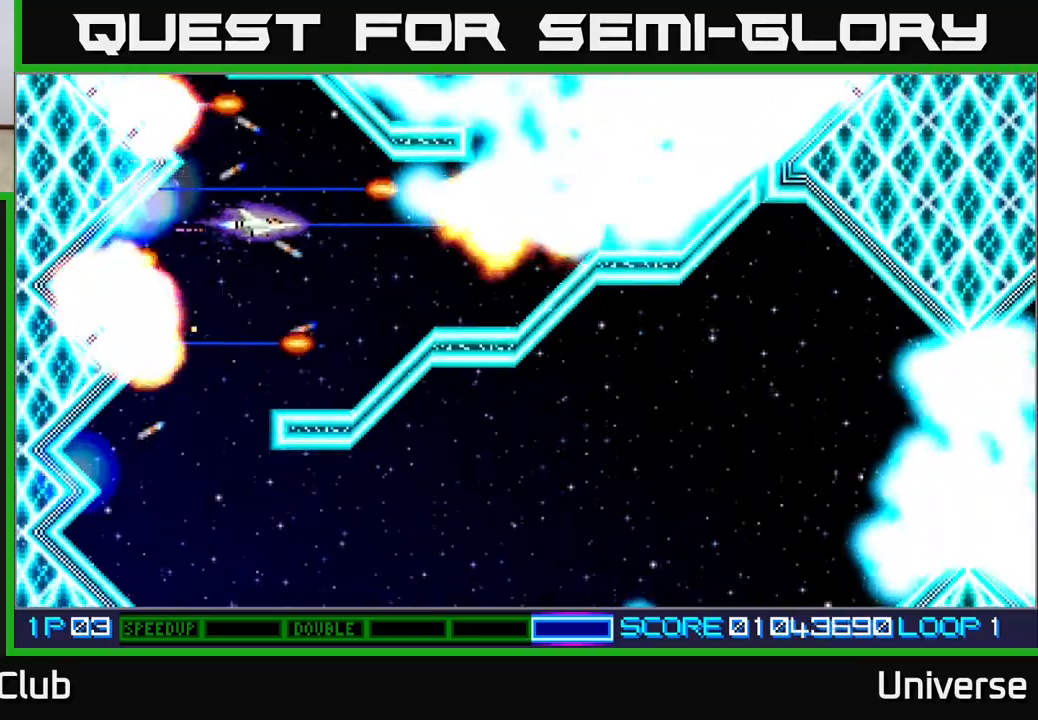
{"buttons": ["A"], "events": []}
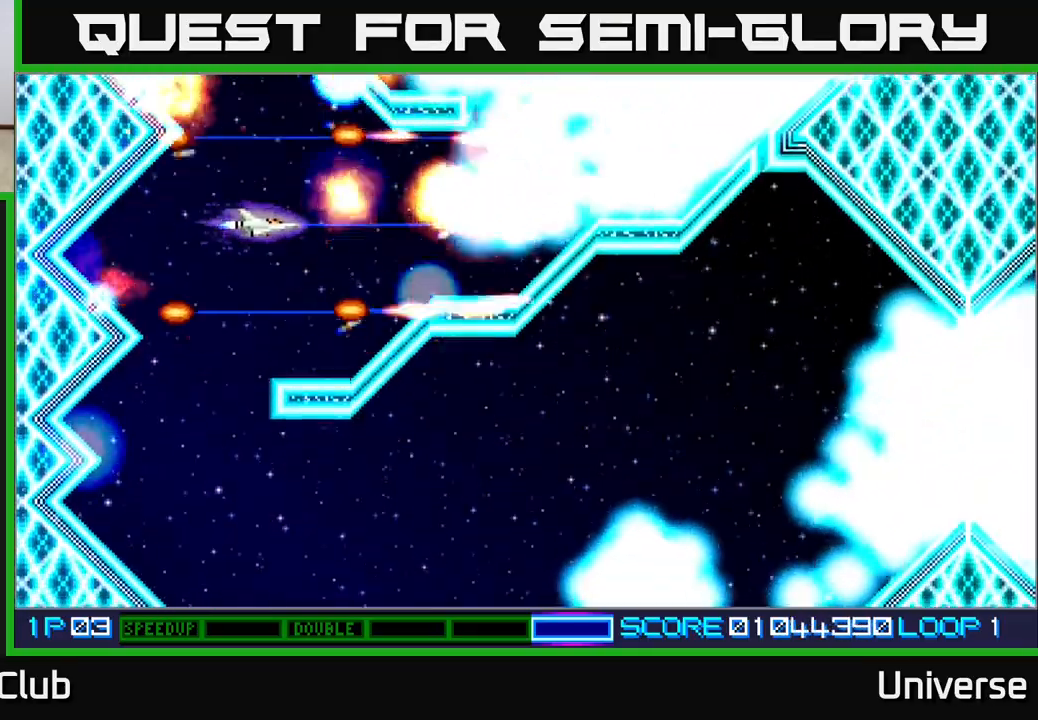
{"buttons": ["A", "DPAD_DOWN"], "events": [[33, "DPAD_LEFT", "down"], [83, "DPAD_DOWN", "down"], [117, "DPAD_LEFT", "up"], [283, "DPAD_LEFT", "down"], [333, "DPAD_LEFT", "up"]]}
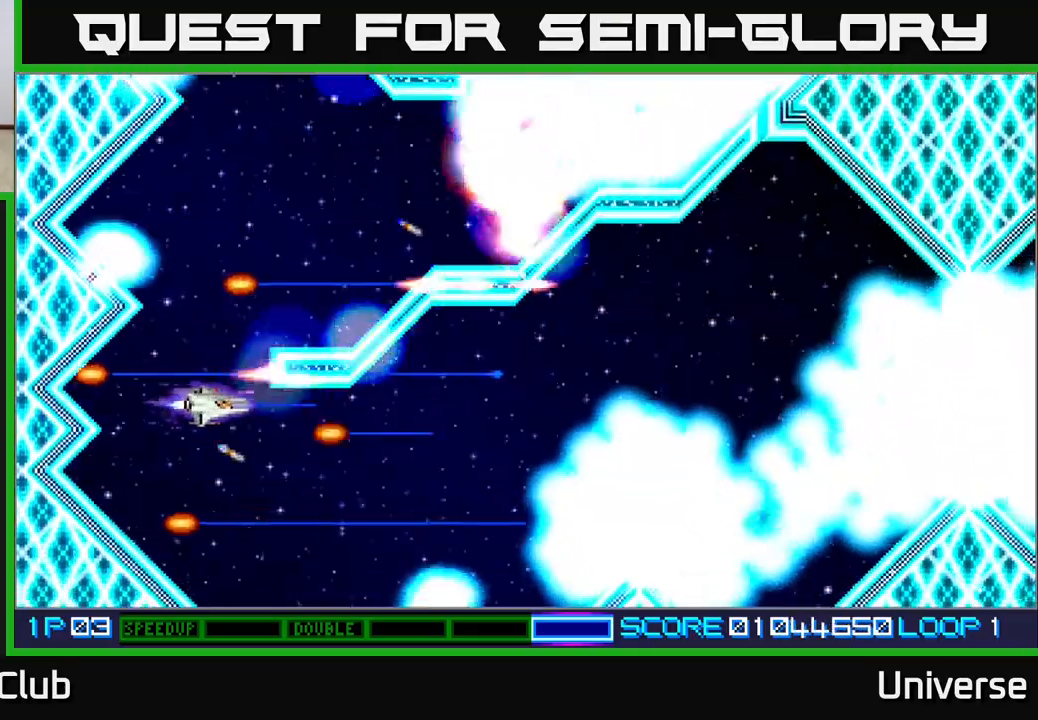
{"buttons": ["A", "DPAD_RIGHT"], "events": [[83, "DPAD_RIGHT", "down"], [267, "DPAD_DOWN", "up"], [267, "DPAD_RIGHT", "up"], [400, "DPAD_RIGHT", "down"]]}
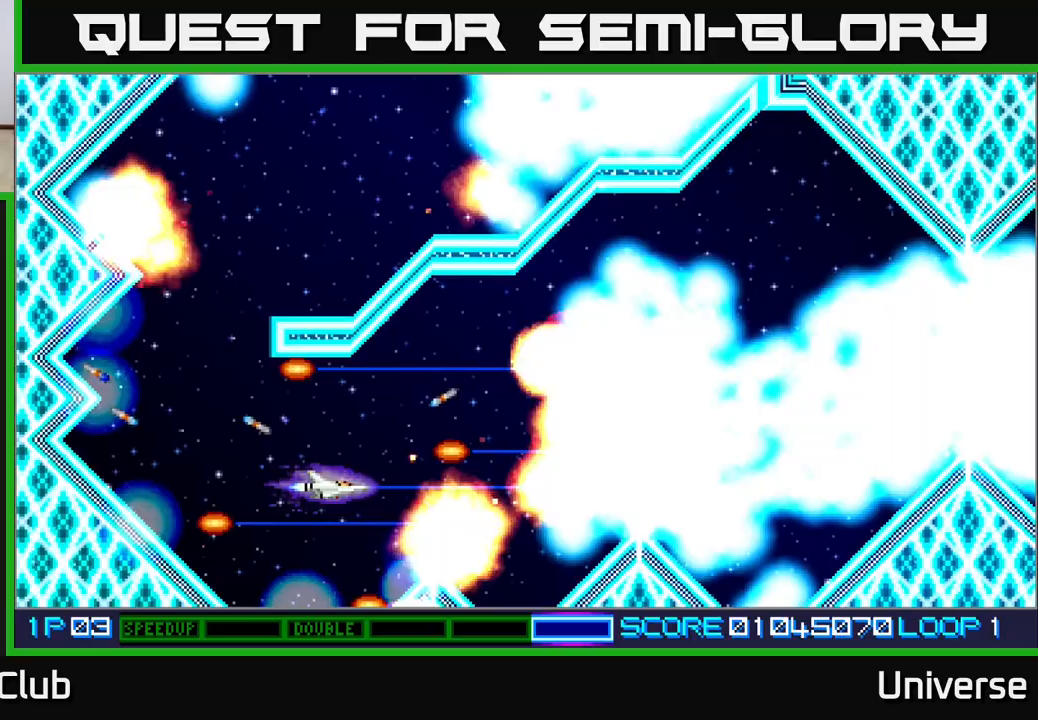
{"buttons": ["A", "DPAD_RIGHT"], "events": [[50, "DPAD_RIGHT", "up"], [50, "DPAD_UP", "down"], [100, "DPAD_LEFT", "down"], [167, "DPAD_UP", "up"], [183, "DPAD_LEFT", "up"], [400, "DPAD_UP", "down"], [417, "DPAD_RIGHT", "down"], [450, "DPAD_UP", "up"]]}
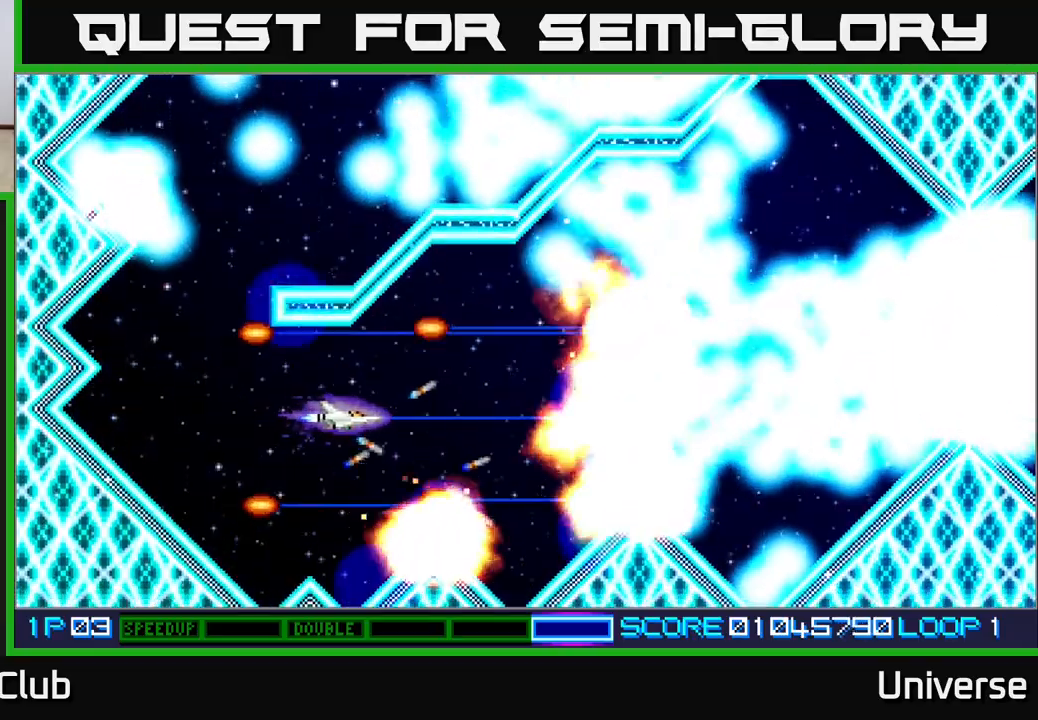
{"buttons": ["A", "DPAD_UP"], "events": [[100, "DPAD_UP", "down"], [117, "DPAD_RIGHT", "up"], [200, "DPAD_UP", "up"], [500, "DPAD_UP", "down"]]}